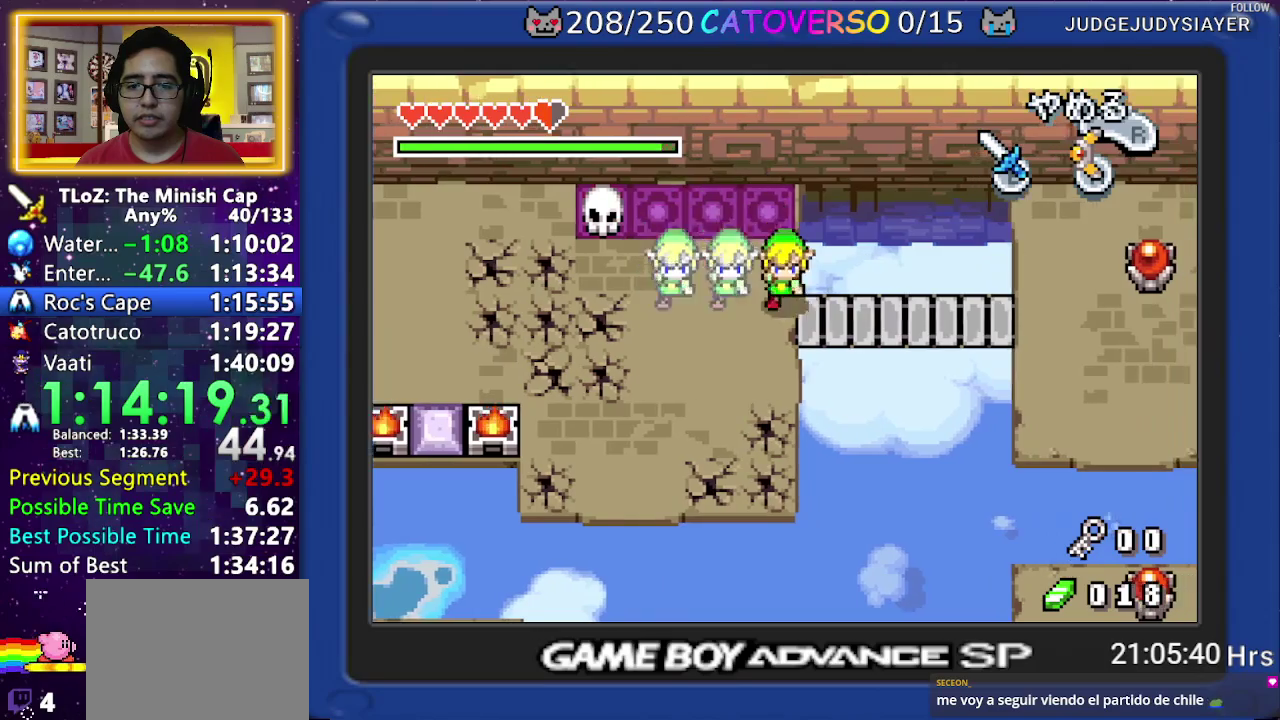
Gameplay with a controller (Nintendo layout); each line is a JSON object with the inputs held at the frame after it. "events" lists button and stick changes between this image and that frame as [ms after this image, input, new state], when the widget could be followed in between. Not read: L3 R3.
{"buttons": ["DPAD_RIGHT"], "events": [[67, "DPAD_DOWN", "up"]]}
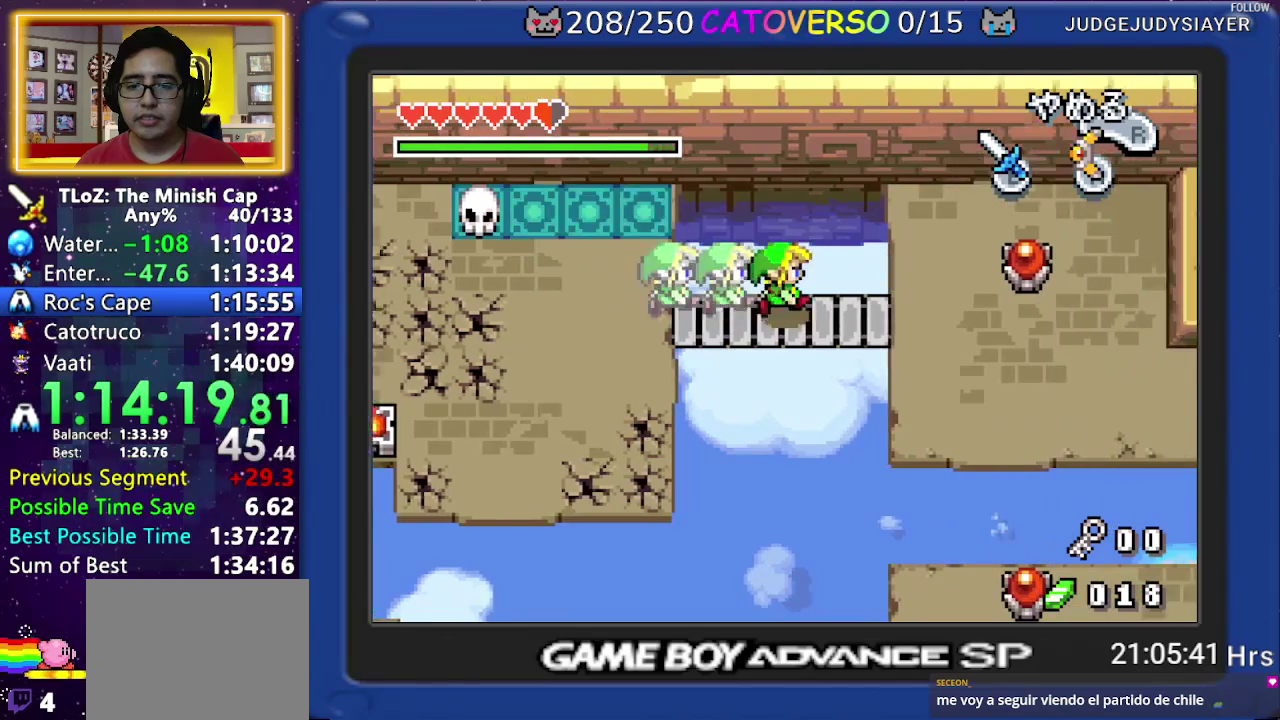
{"buttons": ["DPAD_DOWN", "DPAD_RIGHT"], "events": [[450, "DPAD_DOWN", "down"]]}
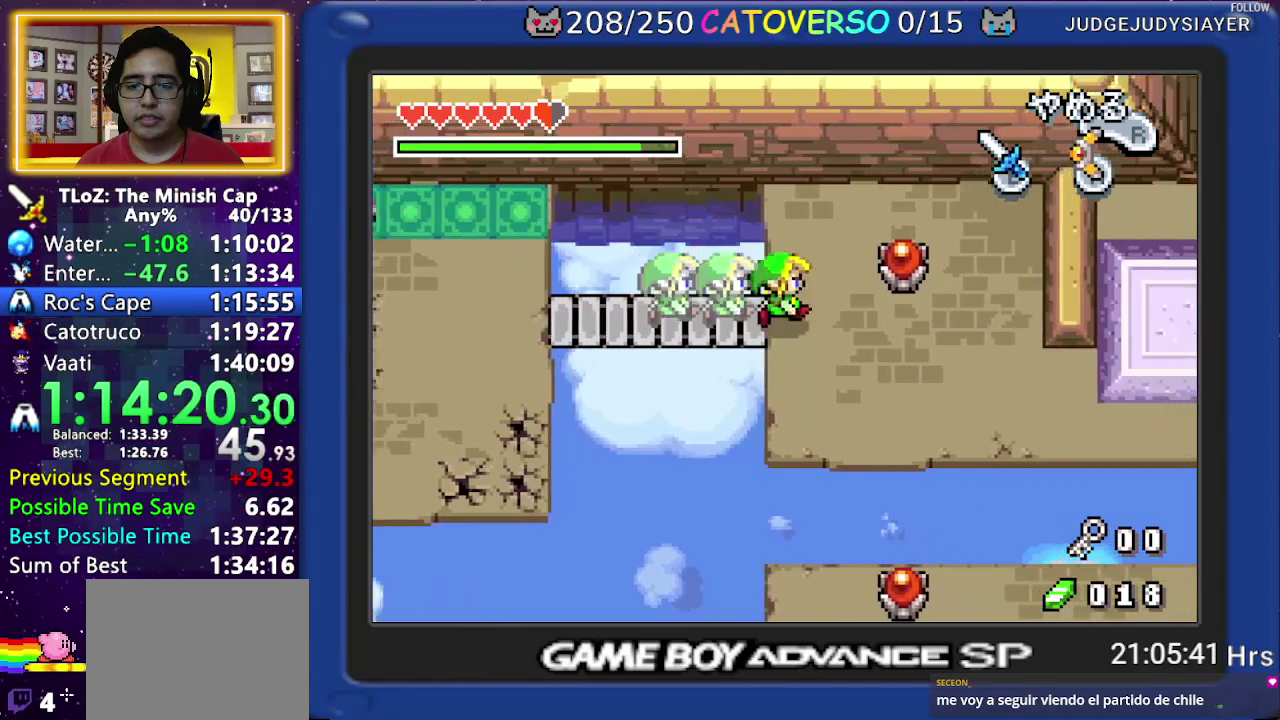
{"buttons": ["DPAD_RIGHT"], "events": [[433, "DPAD_DOWN", "up"]]}
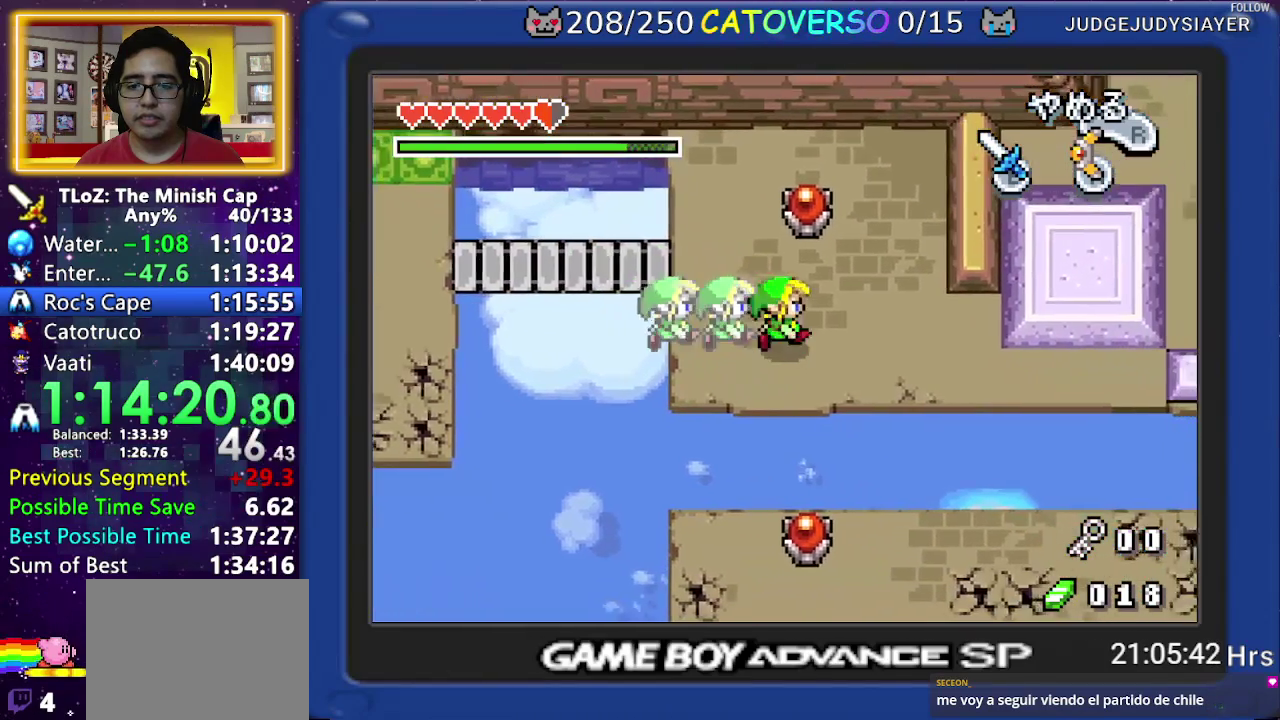
{"buttons": ["DPAD_RIGHT"], "events": [[83, "DPAD_DOWN", "down"], [183, "DPAD_DOWN", "up"]]}
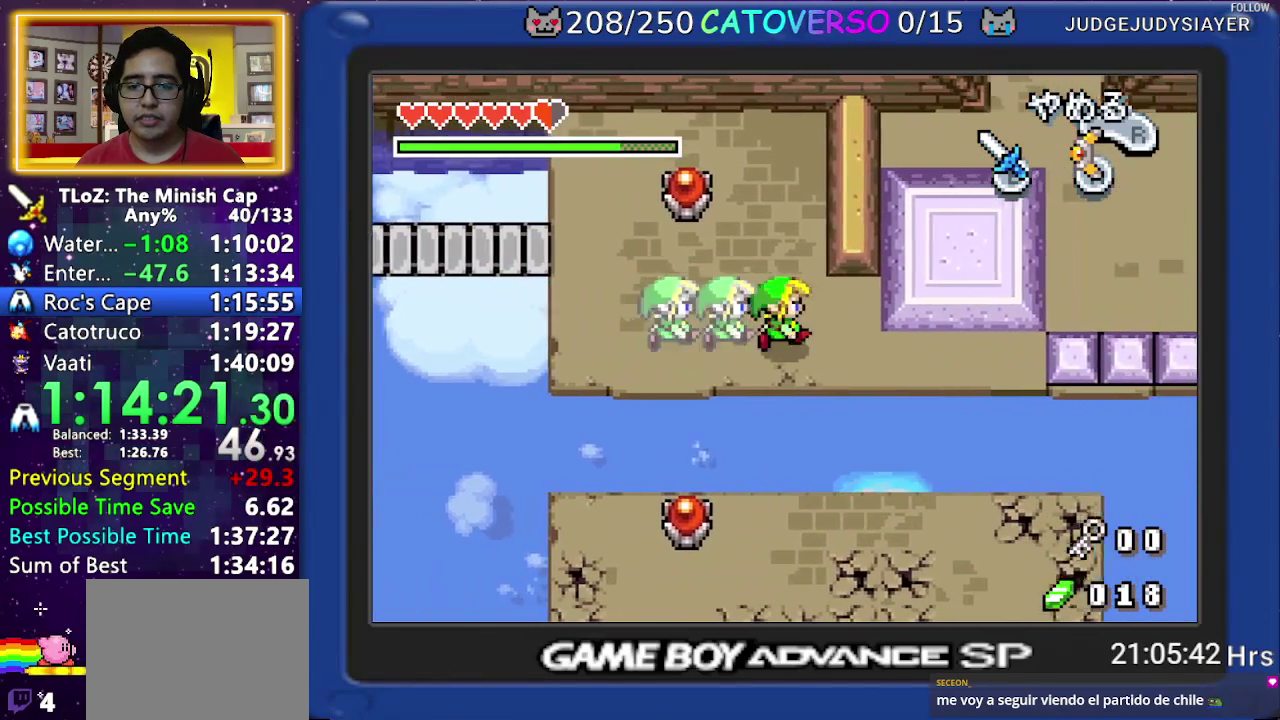
{"buttons": ["DPAD_RIGHT"], "events": []}
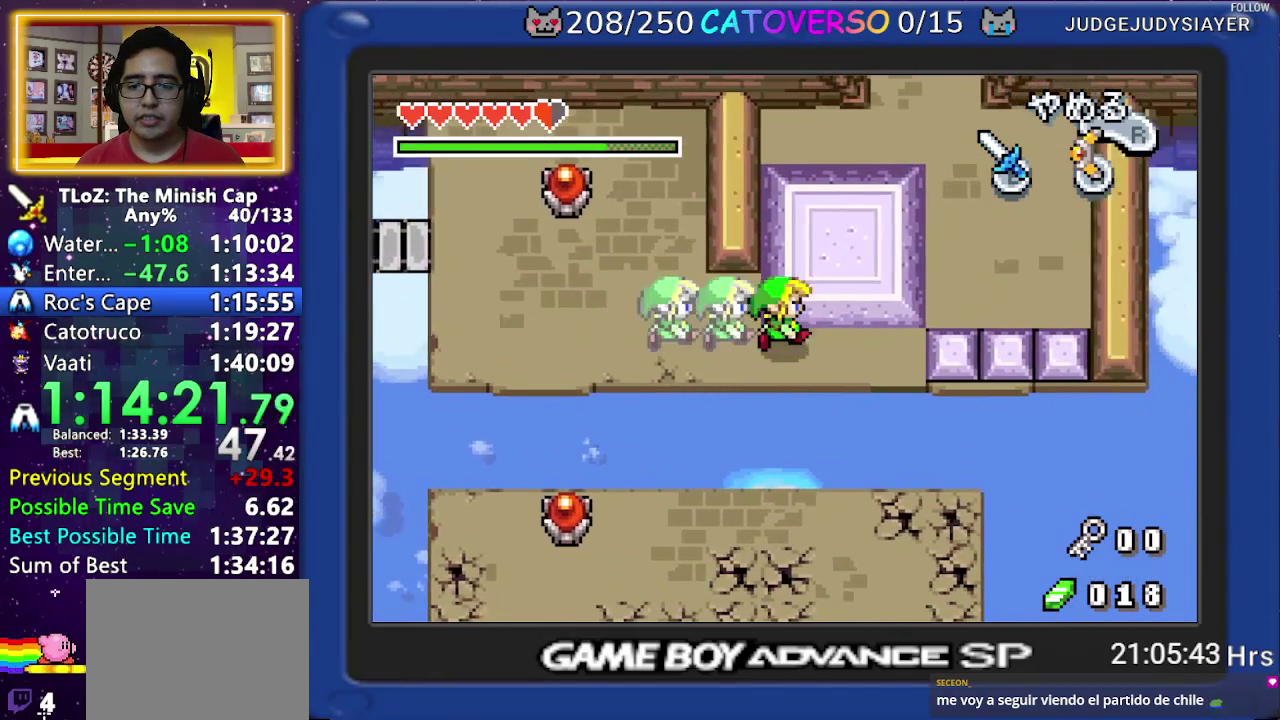
{"buttons": ["DPAD_UP"], "events": [[383, "DPAD_UP", "down"], [433, "DPAD_RIGHT", "up"]]}
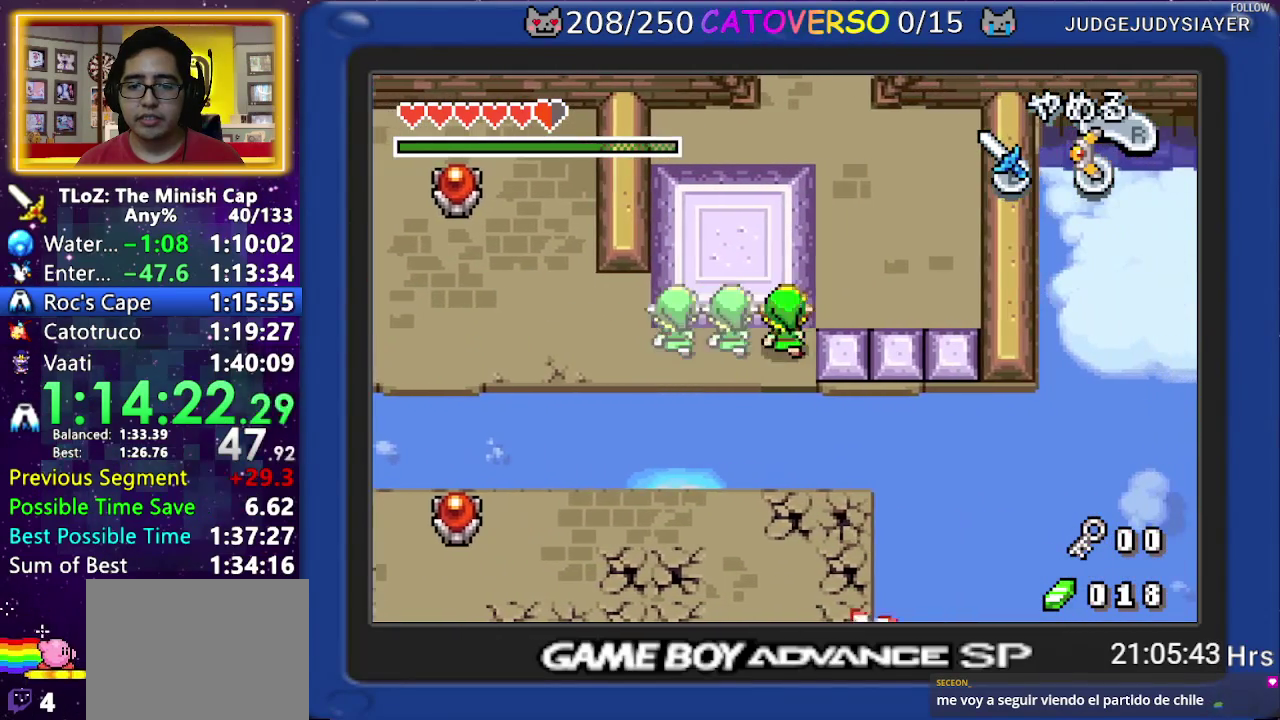
{"buttons": ["DPAD_UP"], "events": []}
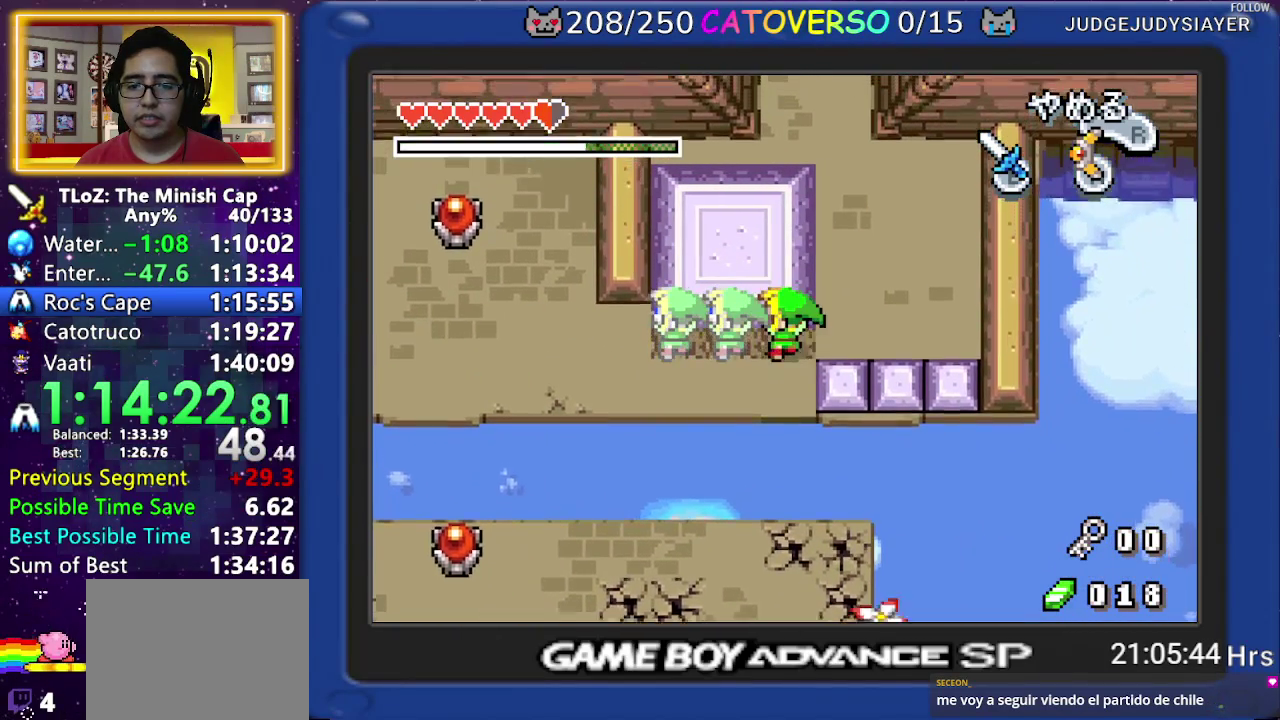
{"buttons": ["DPAD_UP"], "events": [[167, "DPAD_RIGHT", "down"], [400, "R1", "down"], [450, "DPAD_RIGHT", "up"], [483, "R1", "up"]]}
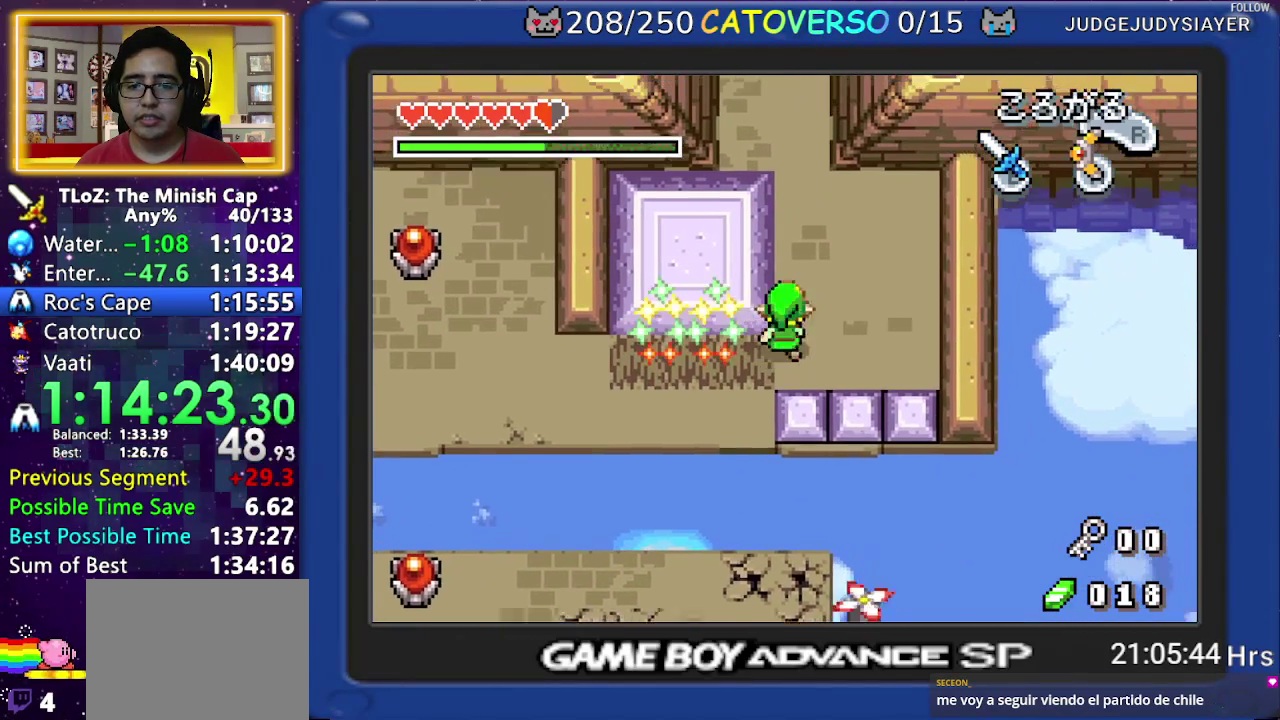
{"buttons": ["DPAD_UP", "DPAD_LEFT"], "events": [[33, "R1", "down"], [133, "R1", "up"], [167, "DPAD_LEFT", "down"]]}
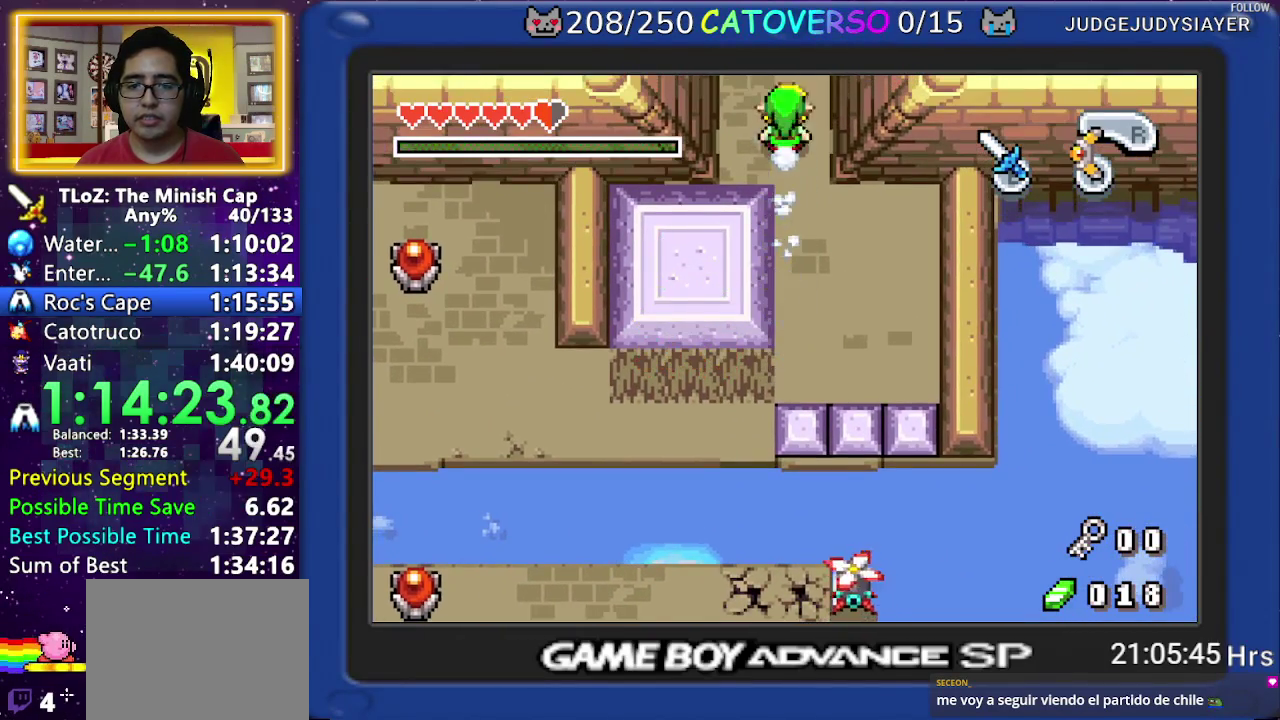
{"buttons": ["DPAD_UP", "DPAD_LEFT"], "events": []}
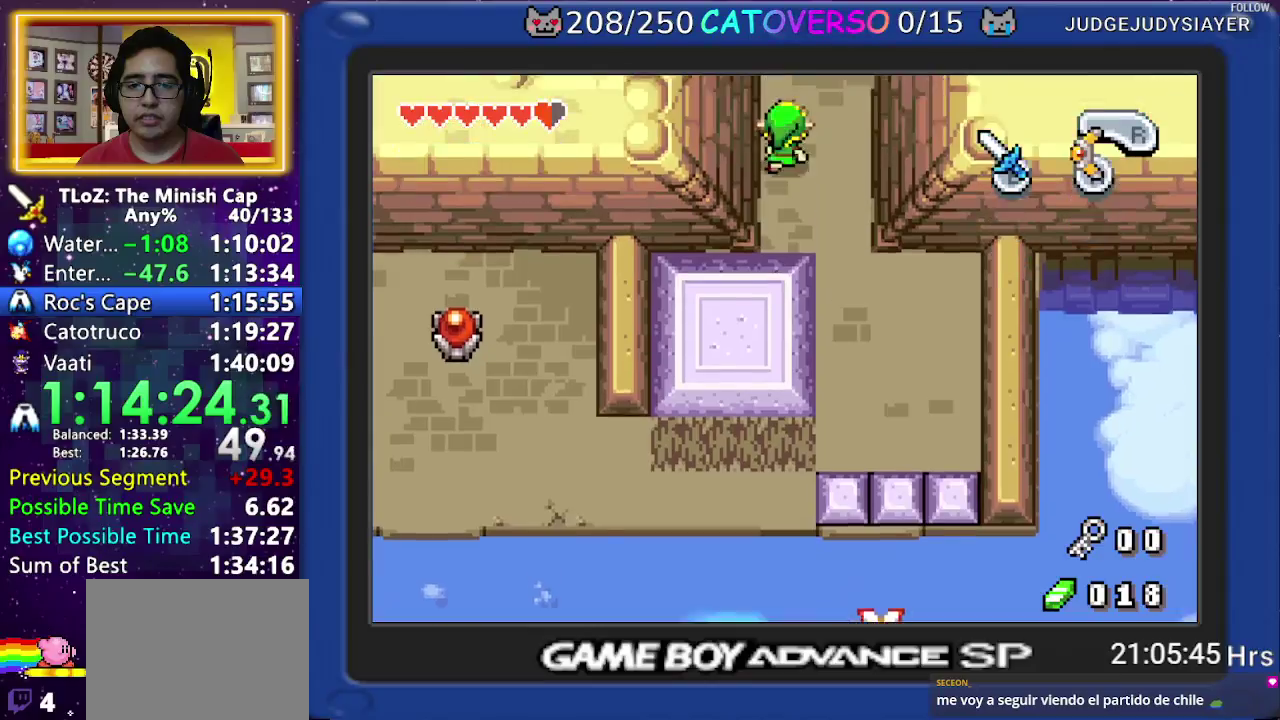
{"buttons": ["DPAD_UP", "DPAD_LEFT"], "events": []}
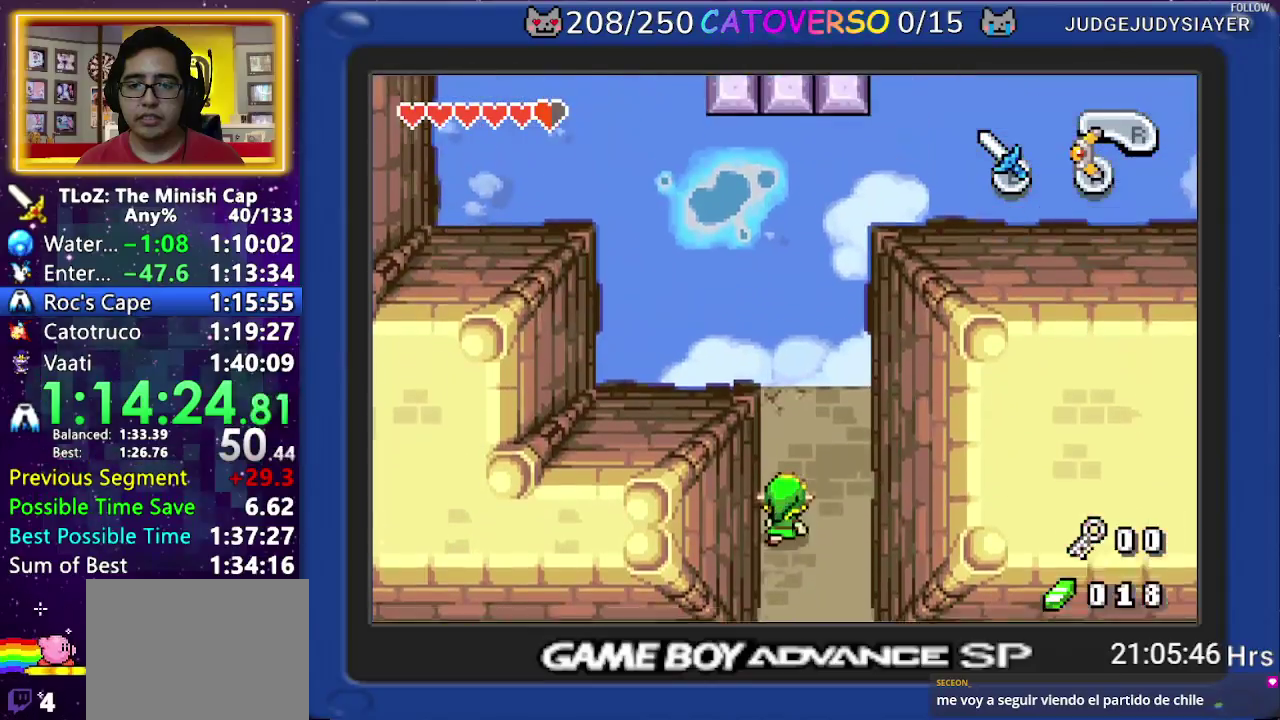
{"buttons": ["DPAD_UP"], "events": [[200, "DPAD_LEFT", "up"]]}
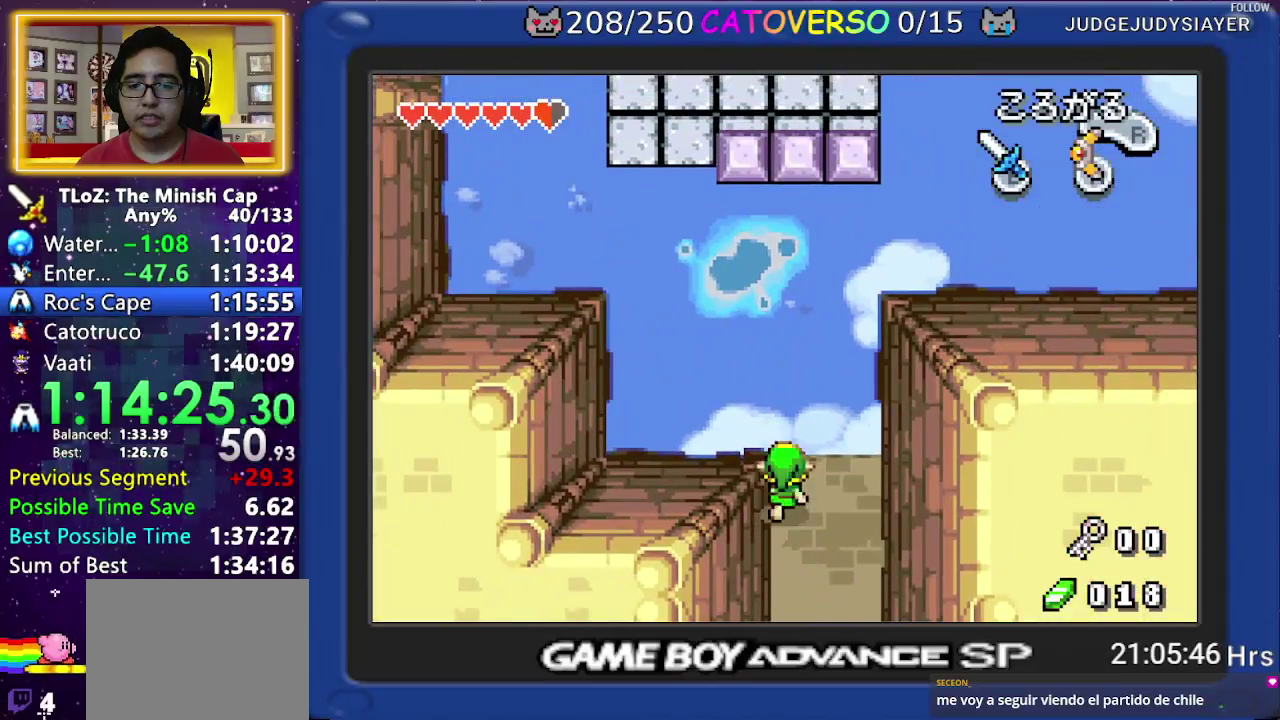
{"buttons": ["A", "DPAD_UP", "DPAD_LEFT"], "events": [[117, "A", "down"], [150, "DPAD_LEFT", "down"]]}
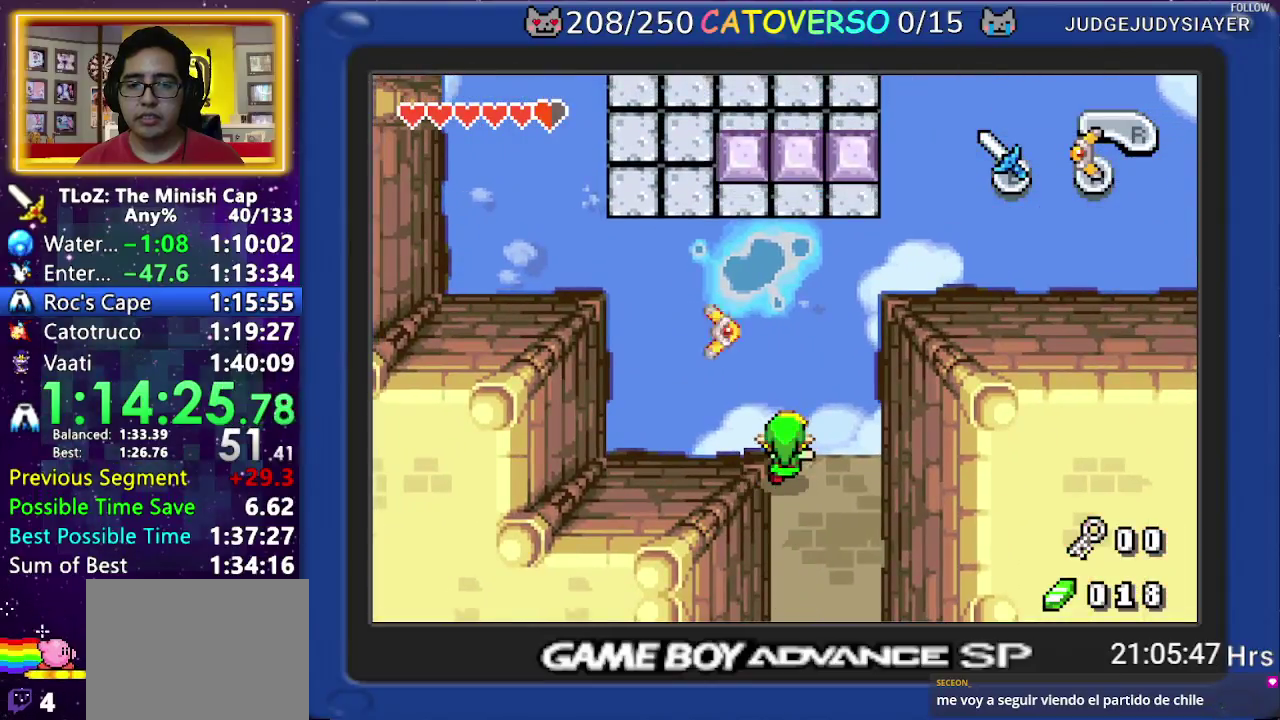
{"buttons": ["A", "DPAD_UP", "DPAD_RIGHT"], "events": [[100, "DPAD_LEFT", "up"], [100, "DPAD_RIGHT", "down"]]}
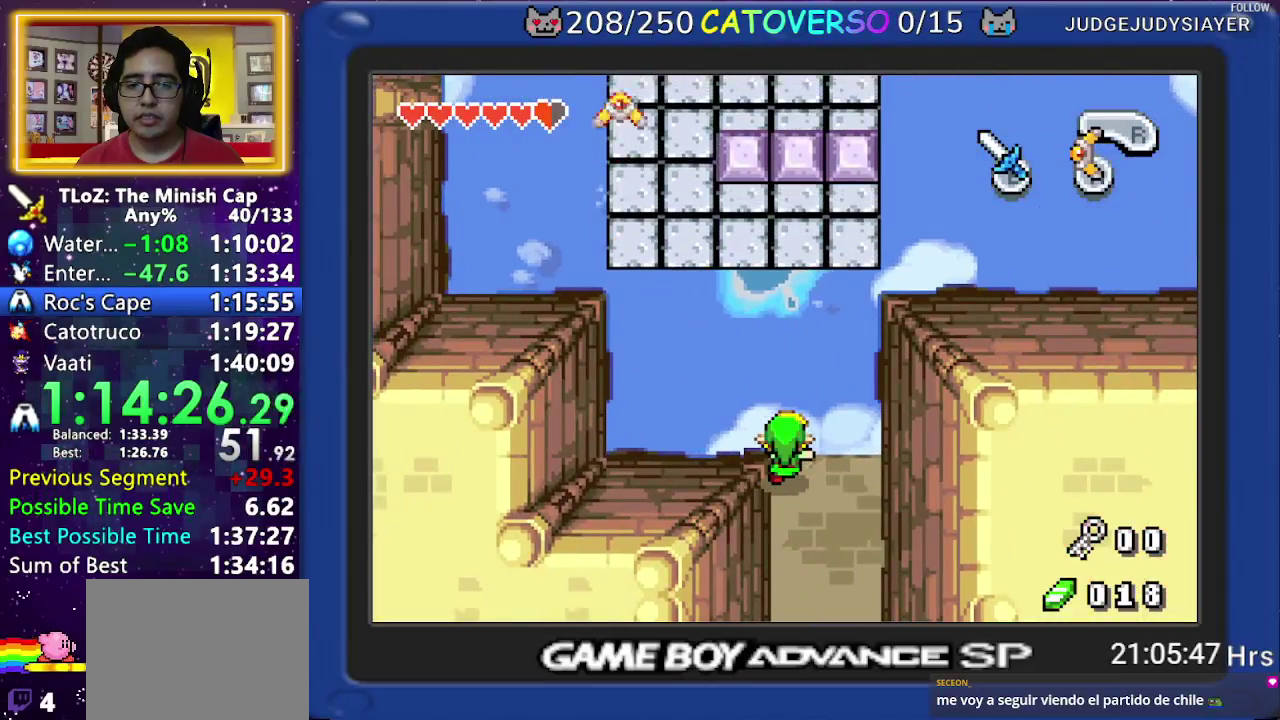
{"buttons": ["A", "DPAD_UP", "DPAD_RIGHT"], "events": []}
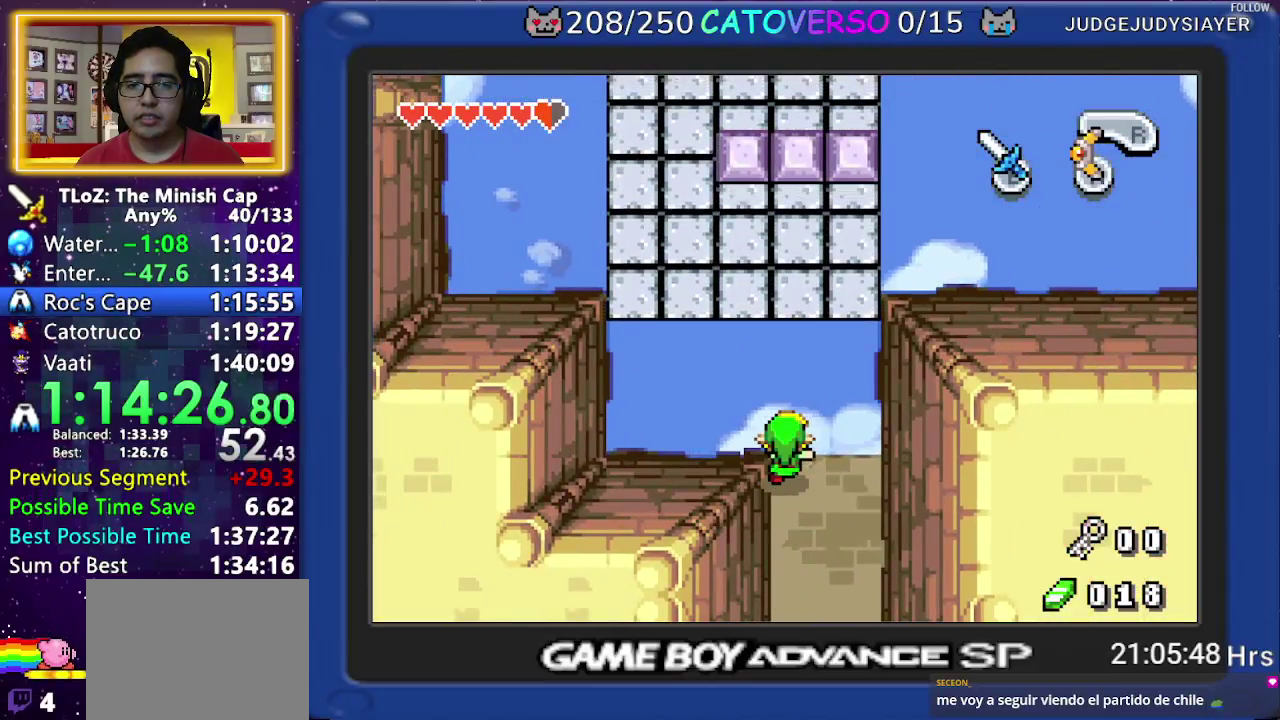
{"buttons": [], "events": [[83, "DPAD_RIGHT", "up"], [133, "DPAD_UP", "up"], [250, "A", "up"]]}
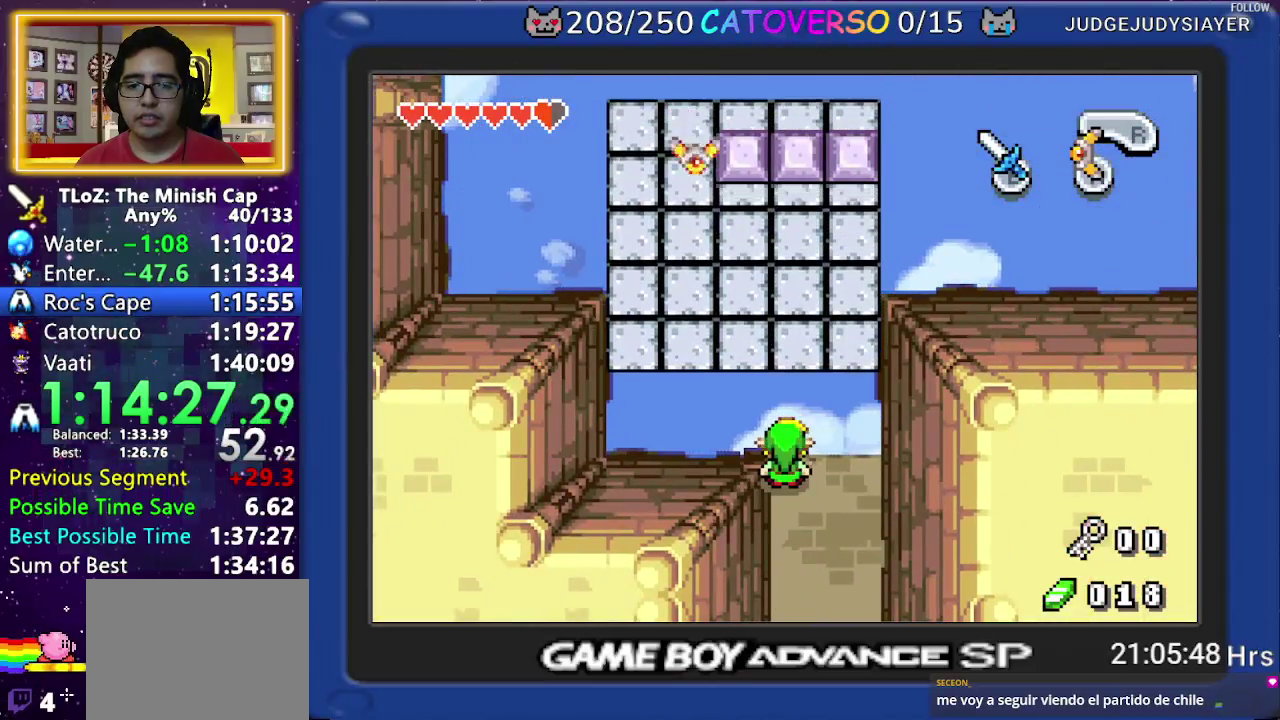
{"buttons": [], "events": []}
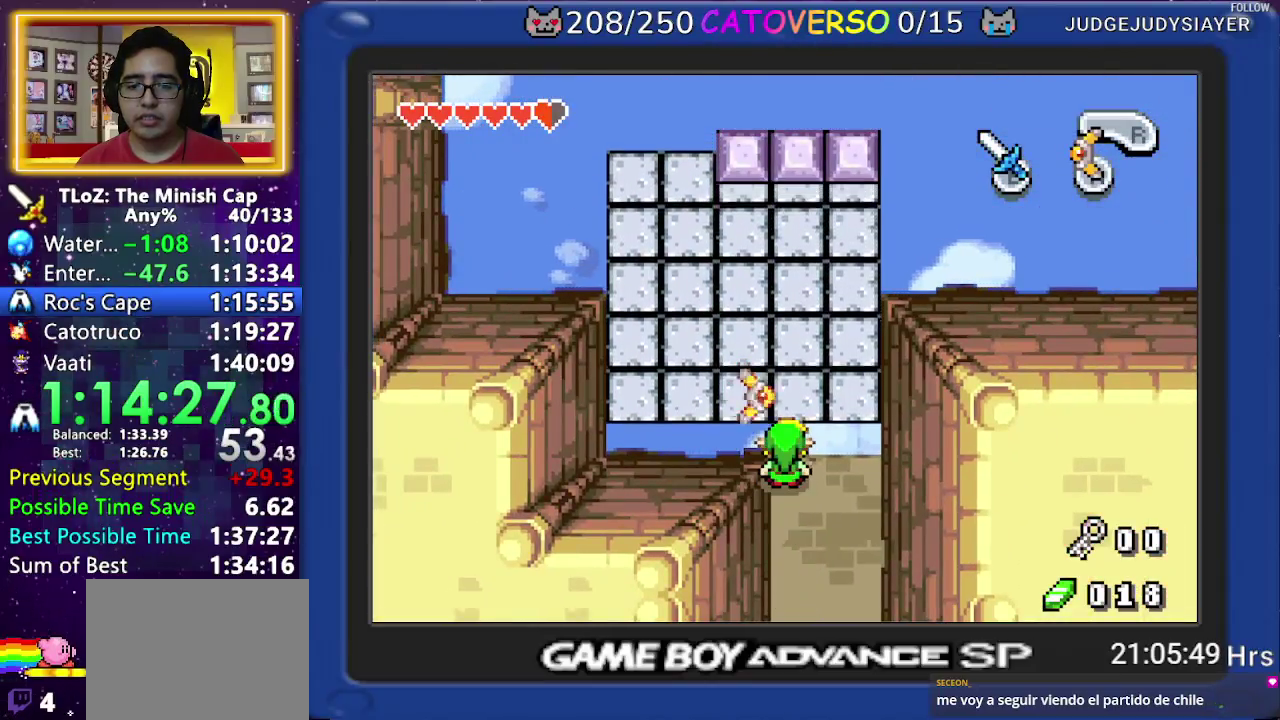
{"buttons": [], "events": []}
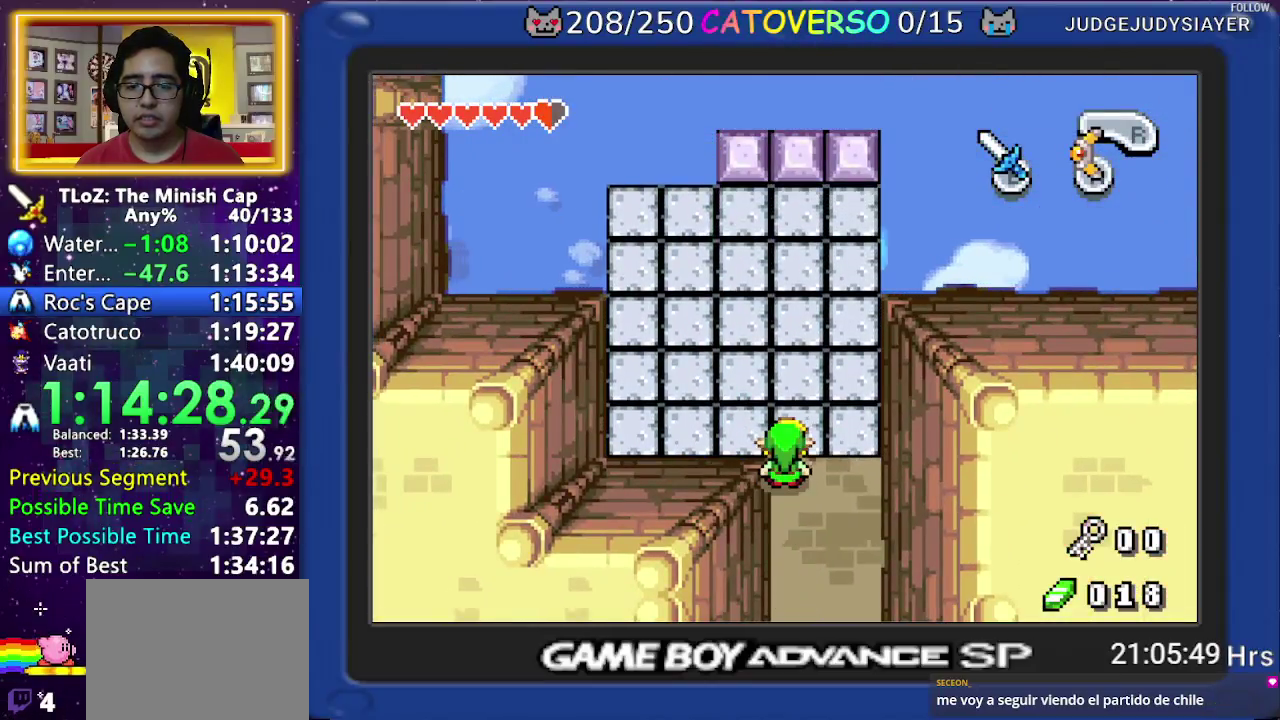
{"buttons": ["DPAD_UP", "DPAD_LEFT"], "events": [[33, "DPAD_UP", "down"], [133, "DPAD_LEFT", "down"]]}
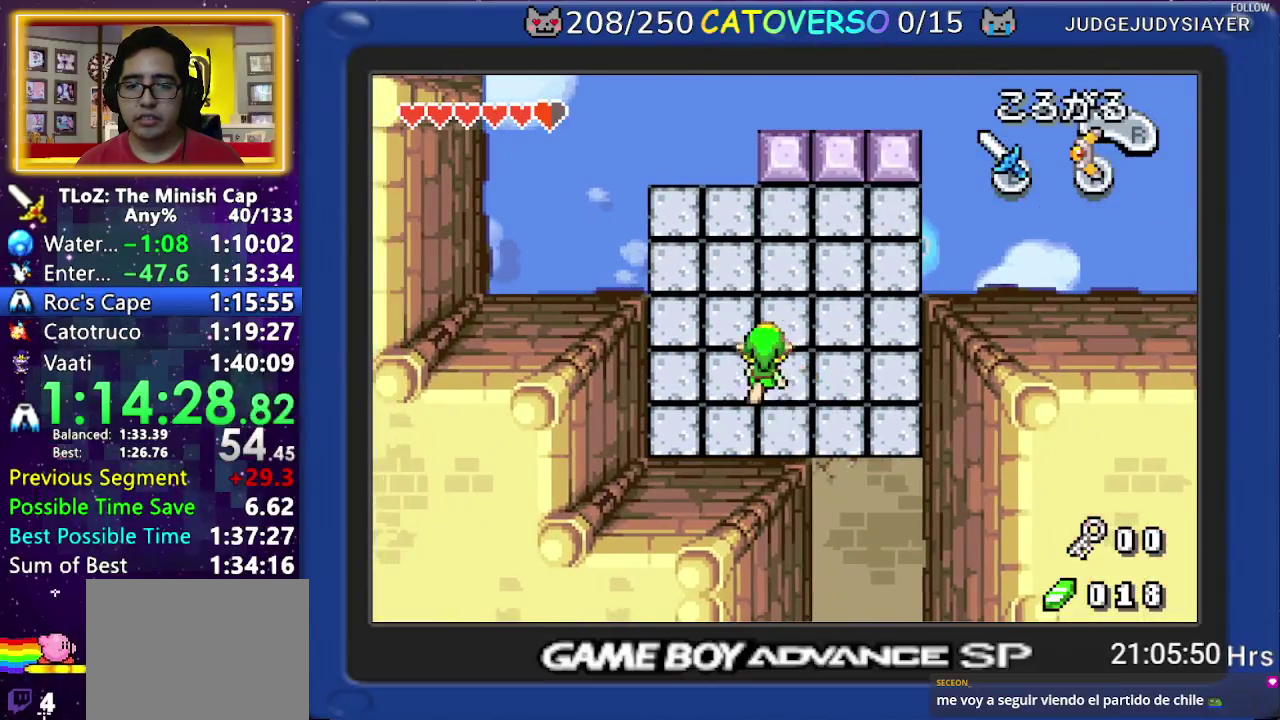
{"buttons": ["A", "DPAD_UP"], "events": [[283, "DPAD_LEFT", "up"], [300, "A", "down"]]}
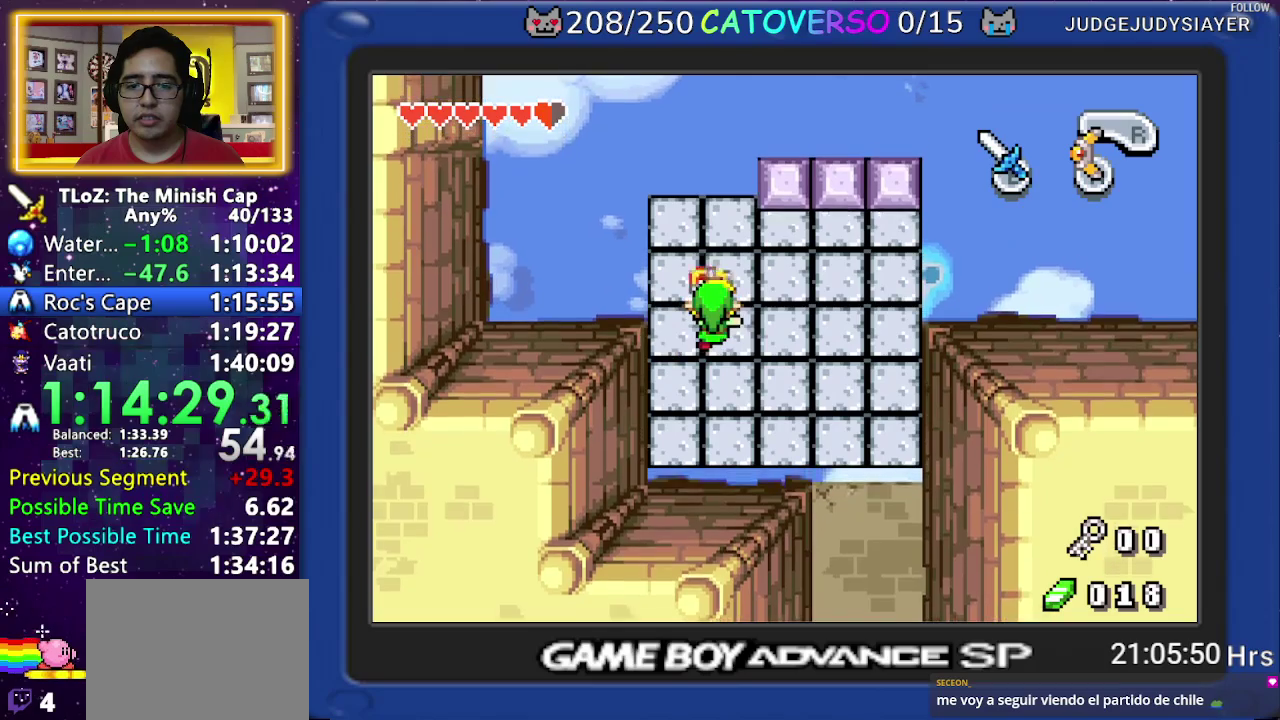
{"buttons": ["A", "DPAD_UP", "DPAD_RIGHT"], "events": [[83, "DPAD_RIGHT", "down"]]}
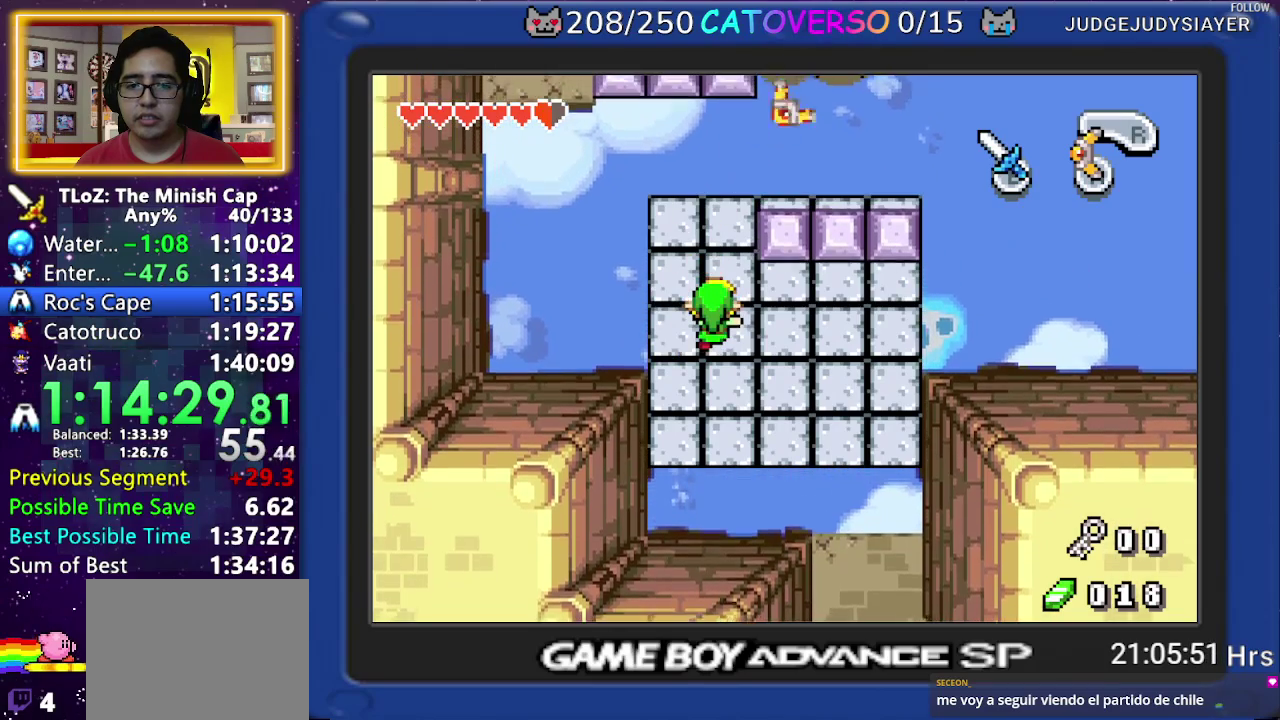
{"buttons": ["DPAD_UP", "DPAD_RIGHT"], "events": [[67, "DPAD_RIGHT", "up"], [167, "A", "up"], [467, "DPAD_RIGHT", "down"]]}
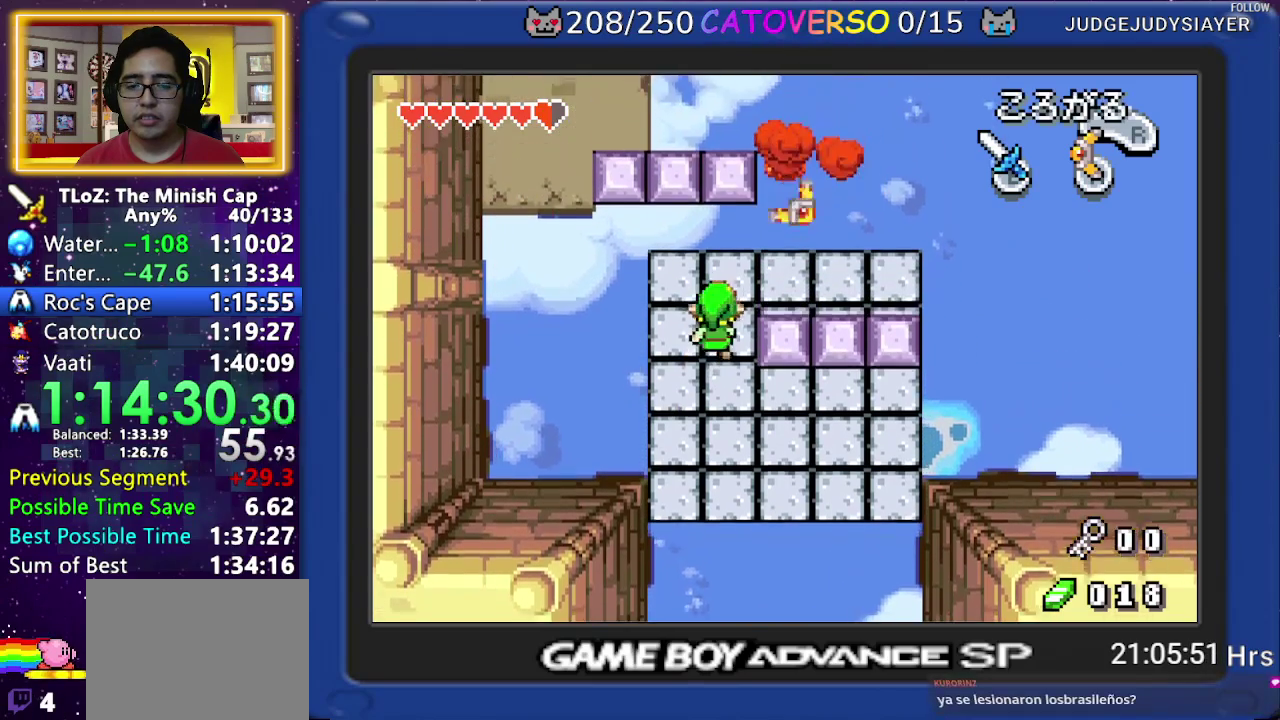
{"buttons": [], "events": [[183, "DPAD_UP", "up"], [367, "DPAD_RIGHT", "up"]]}
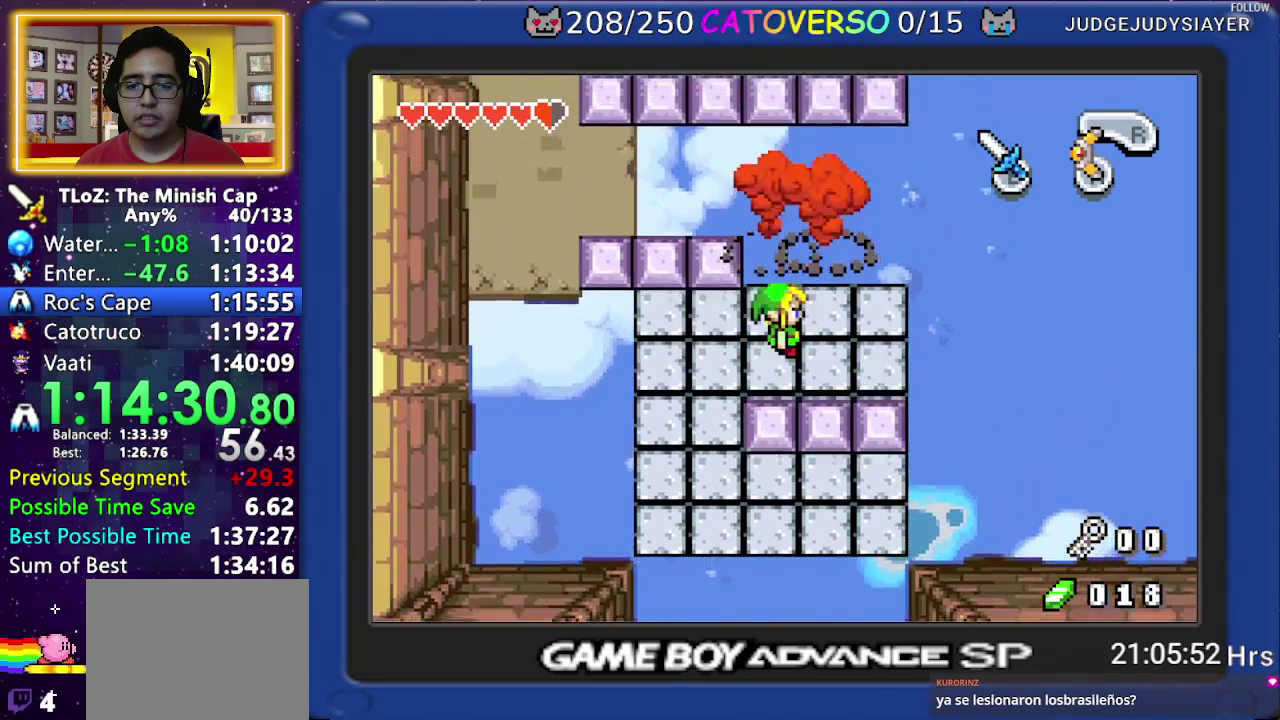
{"buttons": [], "events": [[50, "DPAD_UP", "down"], [150, "DPAD_UP", "up"]]}
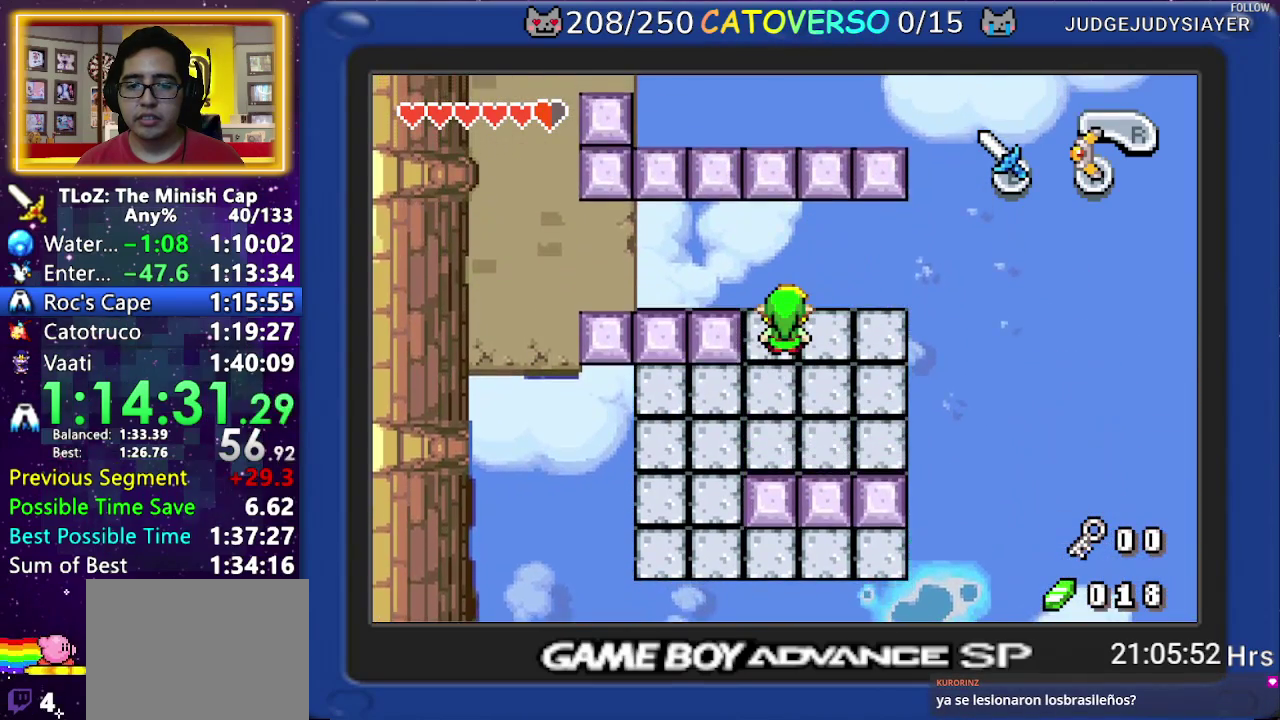
{"buttons": ["R1", "DPAD_LEFT"], "events": [[283, "DPAD_LEFT", "down"], [450, "R1", "down"]]}
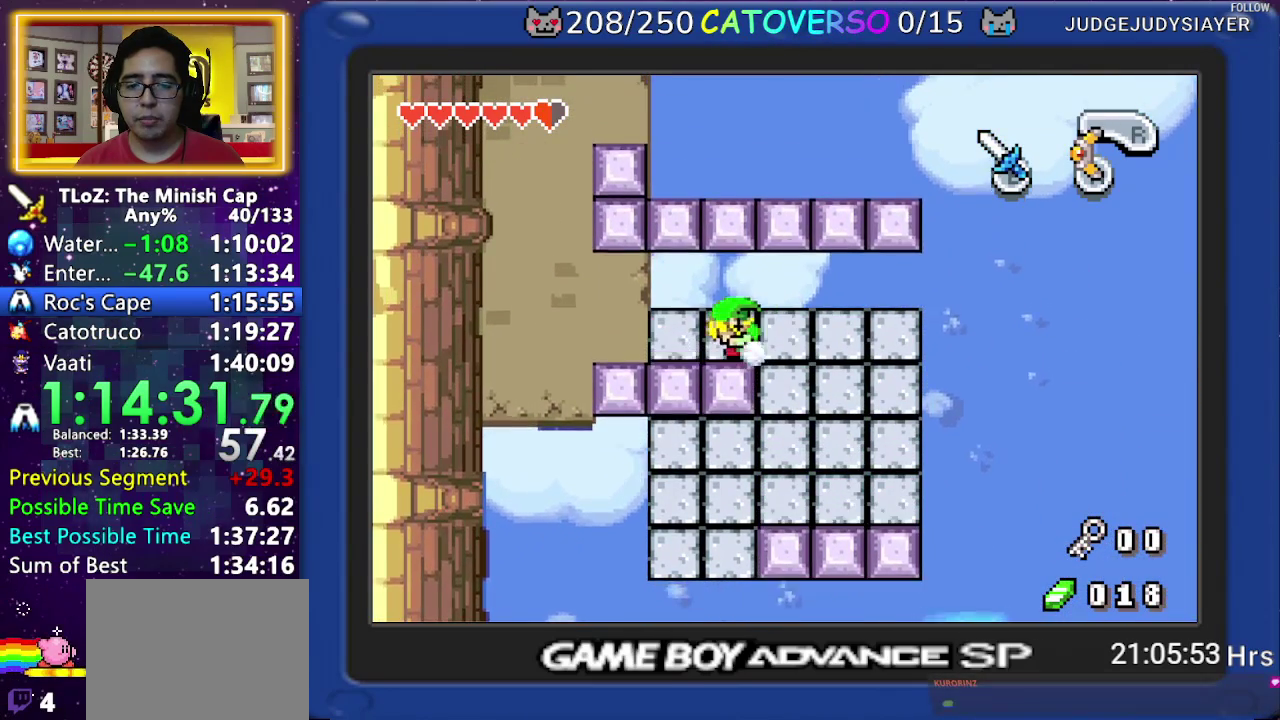
{"buttons": ["R1", "DPAD_UP"], "events": [[33, "R1", "up"], [83, "R1", "down"], [250, "R1", "up"], [367, "DPAD_UP", "down"], [417, "DPAD_LEFT", "up"], [483, "R1", "down"]]}
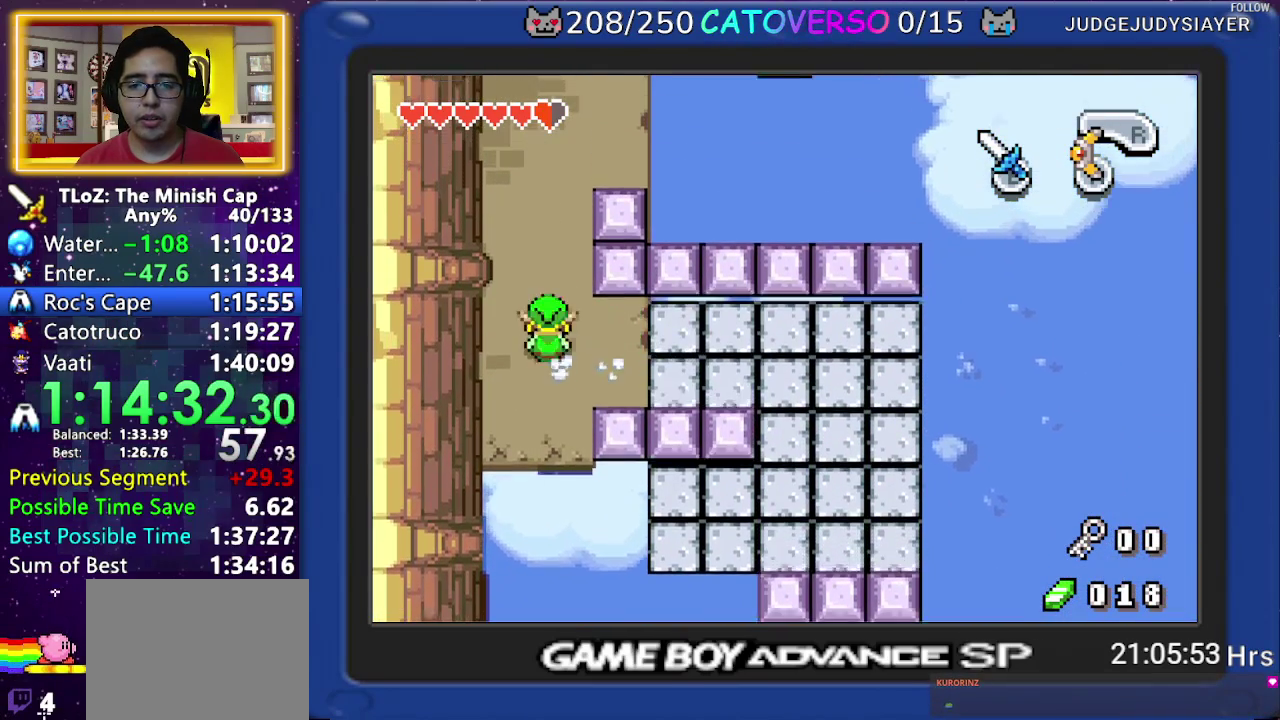
{"buttons": ["DPAD_RIGHT"], "events": [[100, "R1", "up"], [467, "DPAD_UP", "up"], [500, "DPAD_RIGHT", "down"]]}
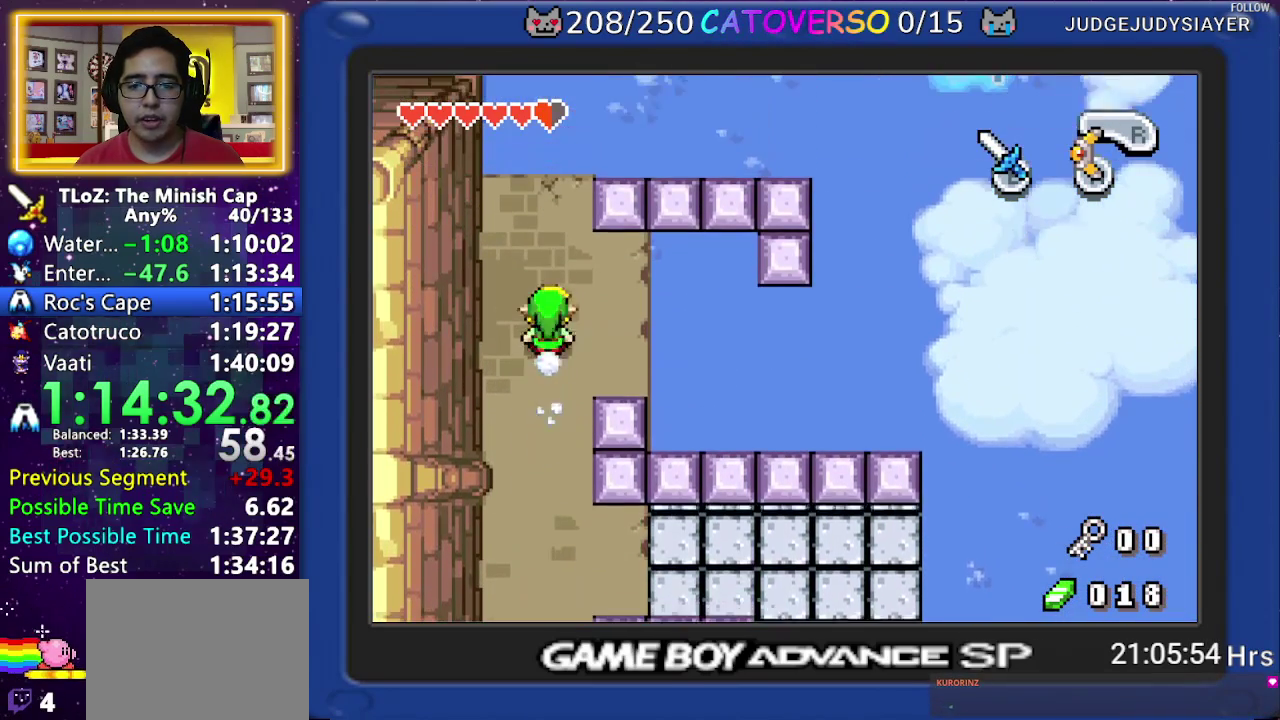
{"buttons": [], "events": [[217, "DPAD_DOWN", "down"], [217, "DPAD_RIGHT", "up"], [433, "DPAD_DOWN", "up"]]}
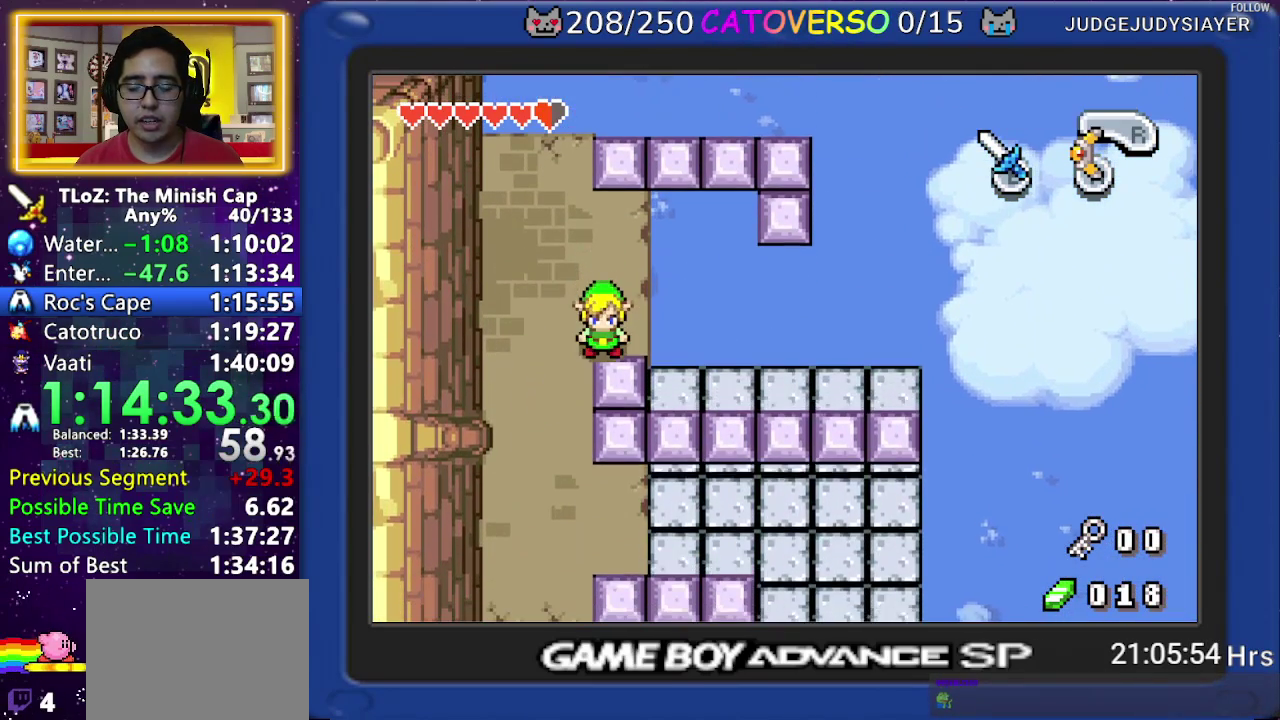
{"buttons": ["R1", "DPAD_RIGHT"], "events": [[283, "DPAD_RIGHT", "down"], [467, "R1", "down"]]}
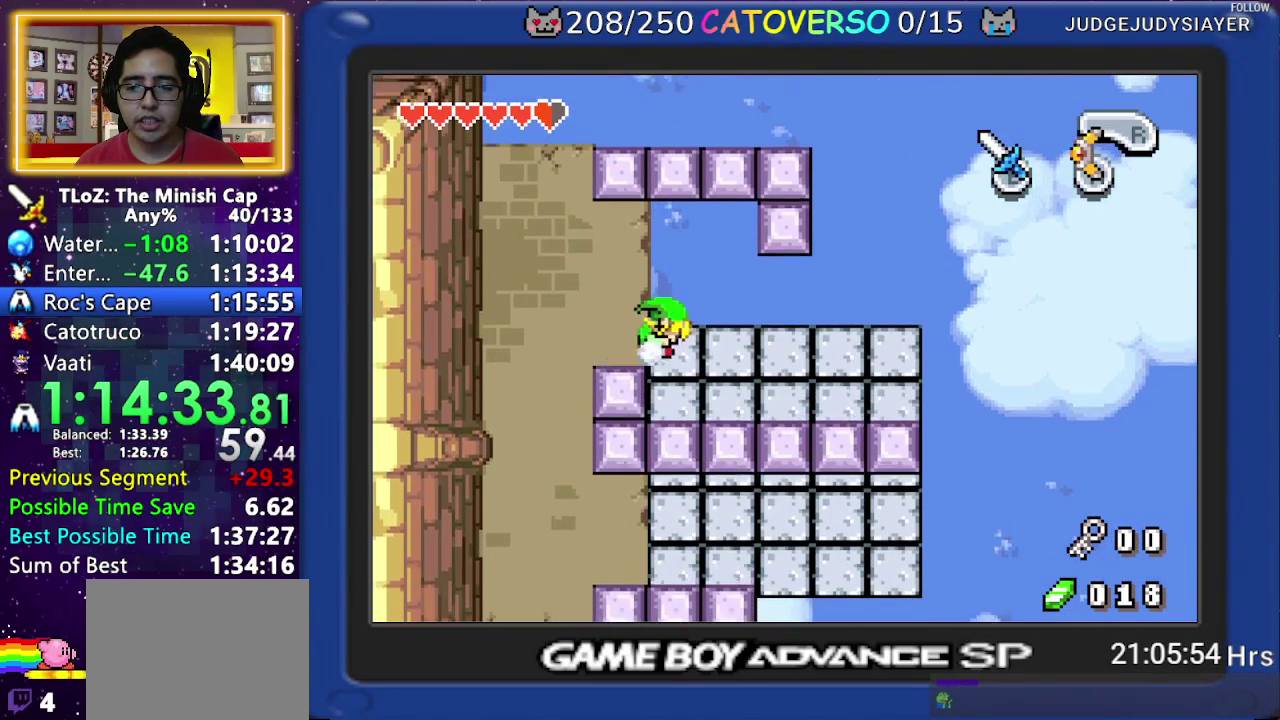
{"buttons": ["B", "DPAD_LEFT"], "events": [[167, "R1", "up"], [433, "DPAD_LEFT", "down"], [433, "DPAD_RIGHT", "up"], [483, "B", "down"]]}